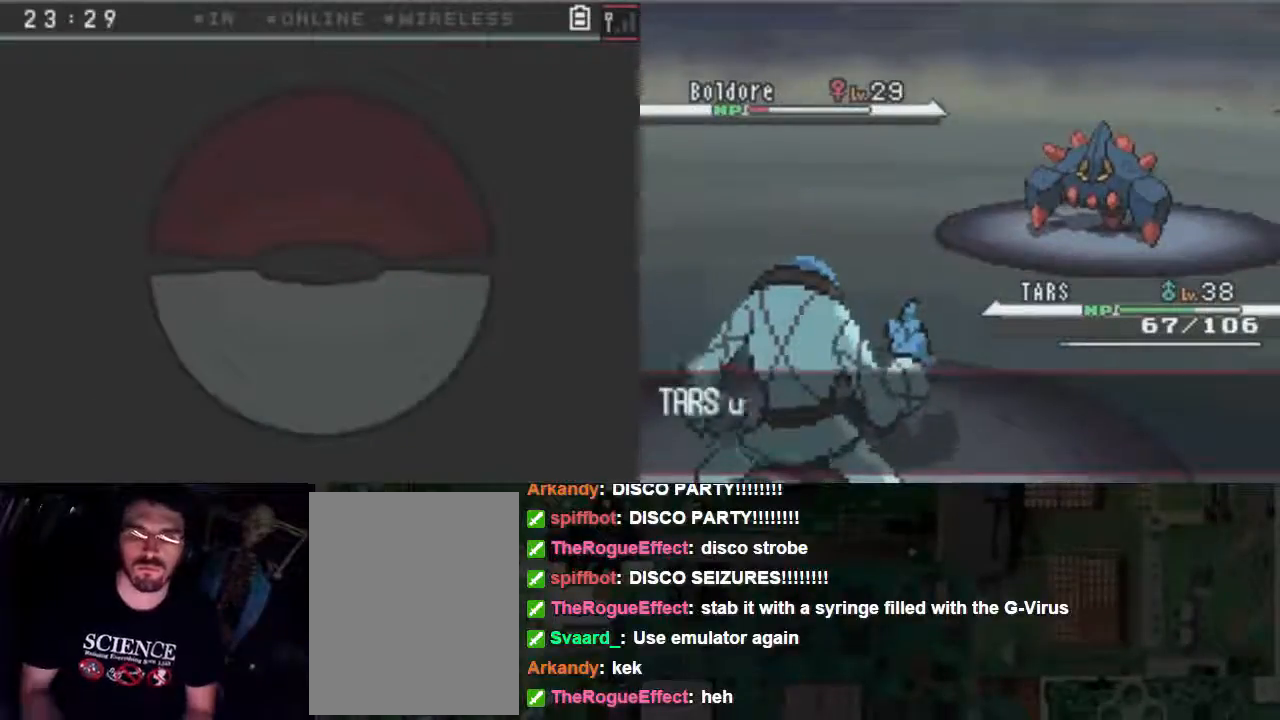
Gameplay with a controller (Xbox layout); each line is a JSON object with the inputs held at the frame after it. "events" lists button and stick changes between this image and that frame as [ms after this image, input, new state], when the widget could be followed in between. Not read: L3 R3 left_stick right_stick.
{"buttons": [], "events": []}
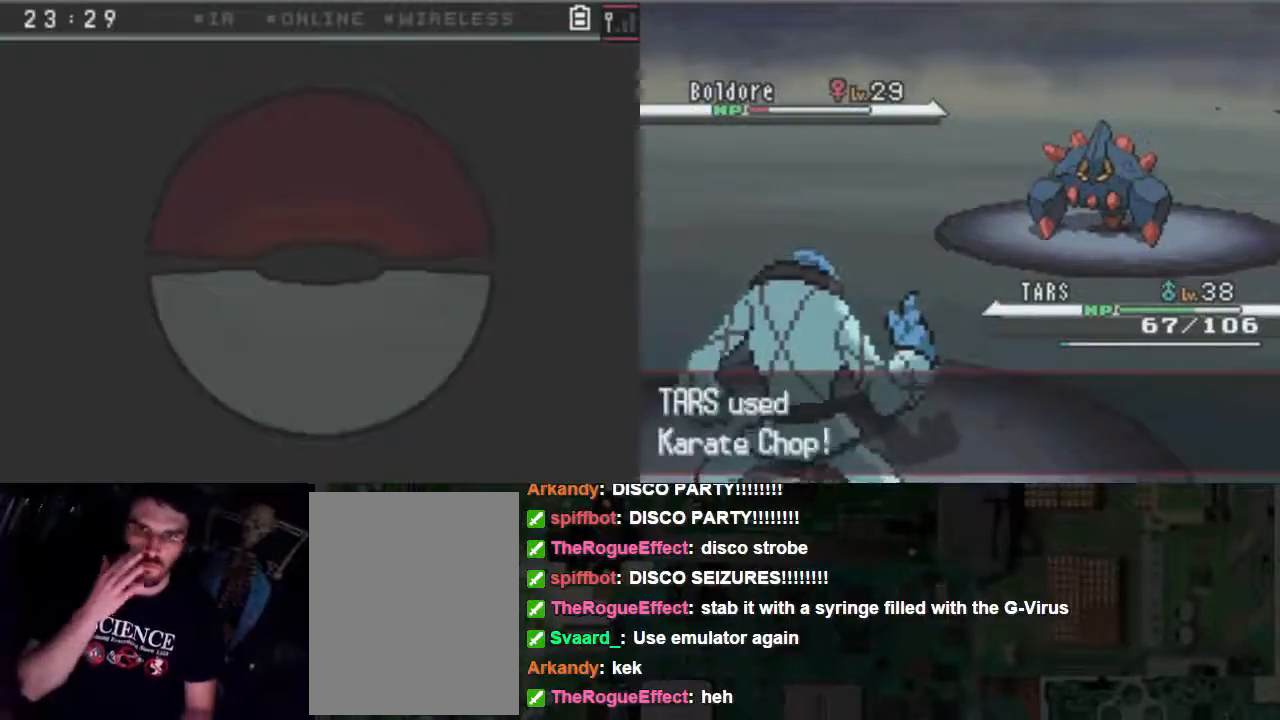
{"buttons": [], "events": []}
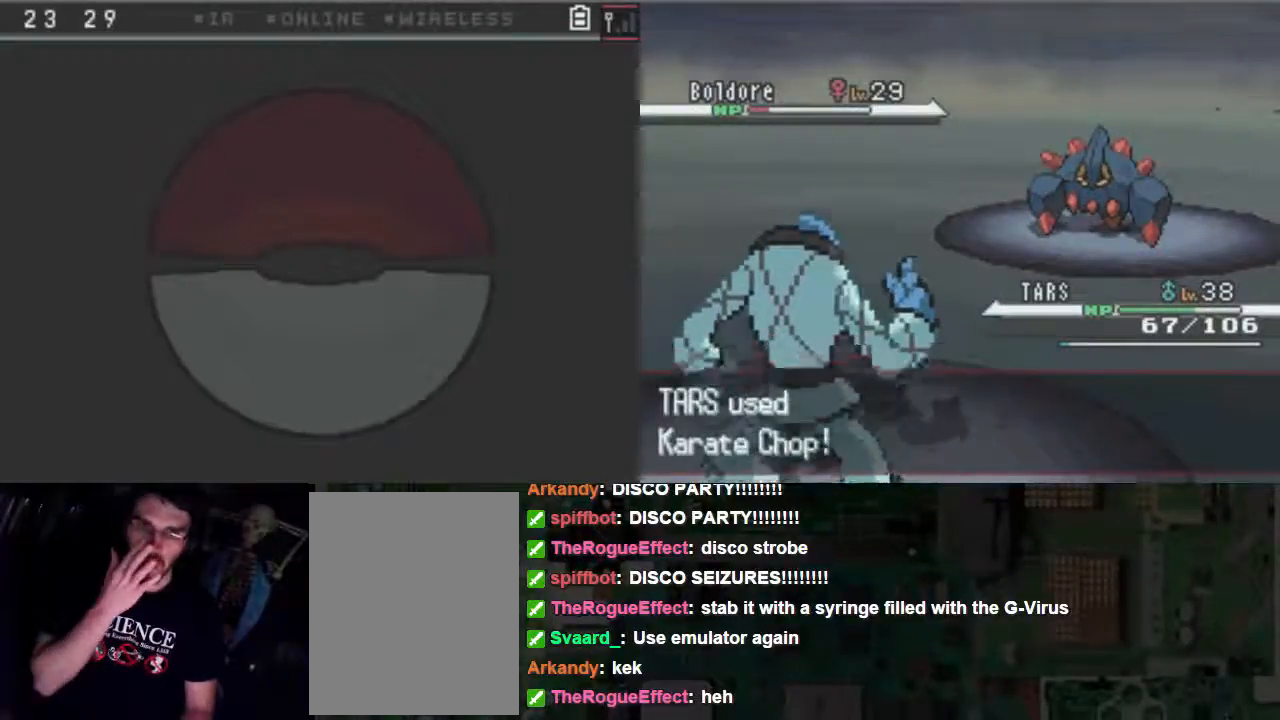
{"buttons": [], "events": []}
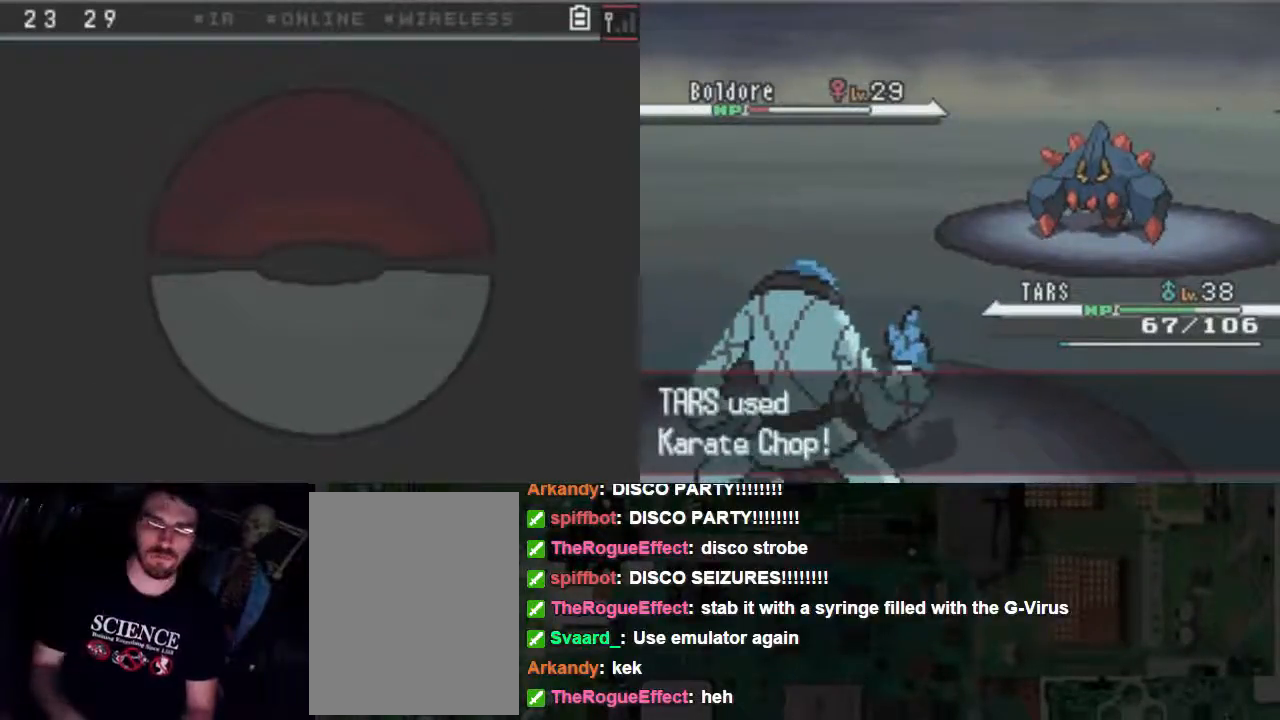
{"buttons": ["A"], "events": [[400, "A", "down"]]}
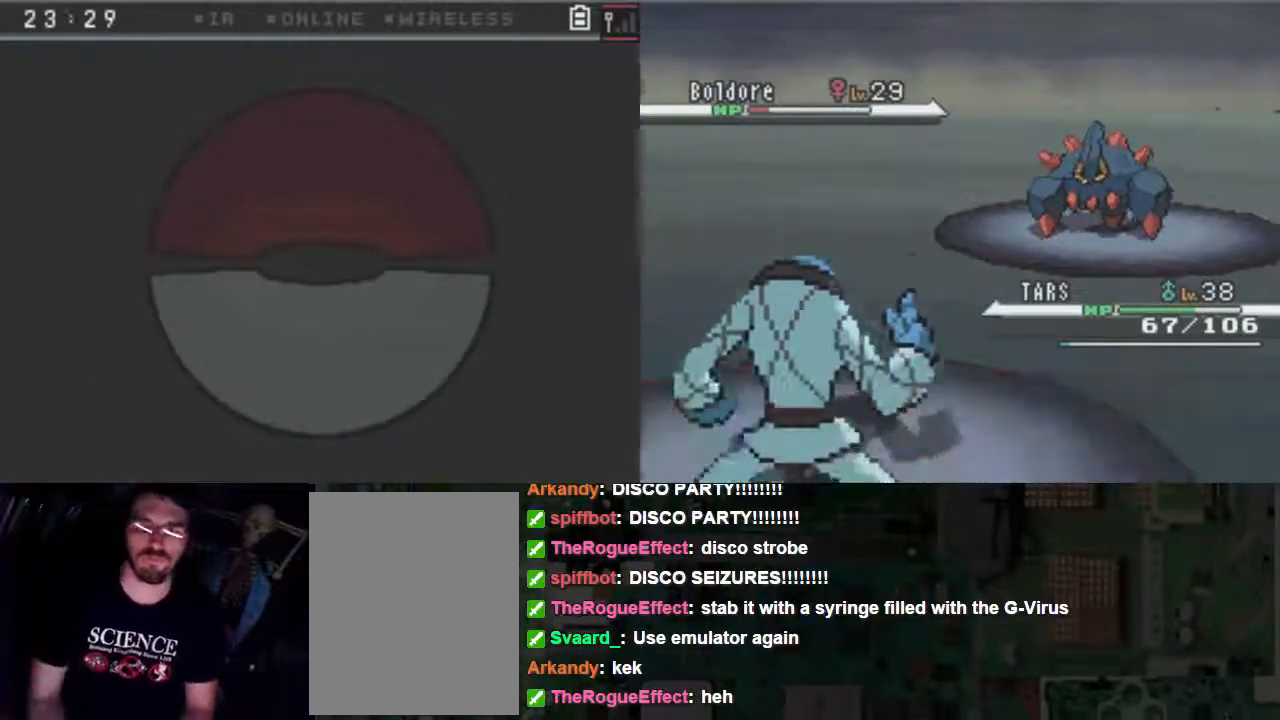
{"buttons": ["A"], "events": []}
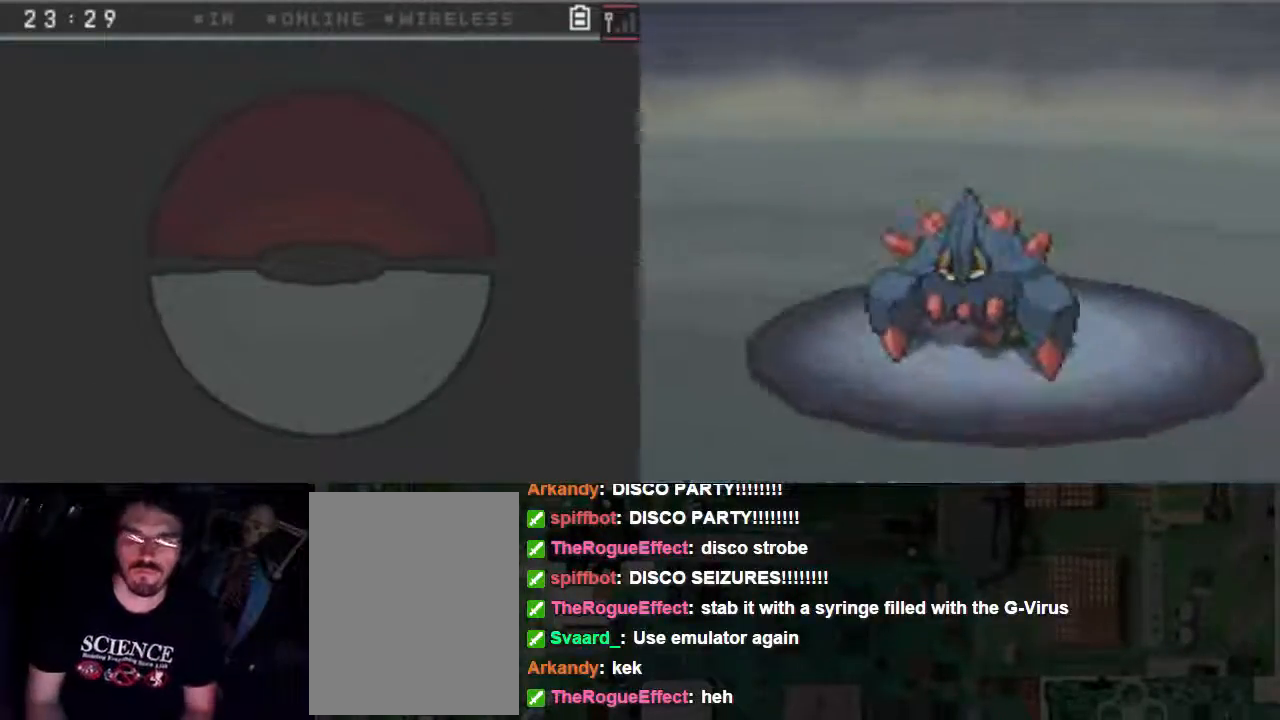
{"buttons": ["A"], "events": []}
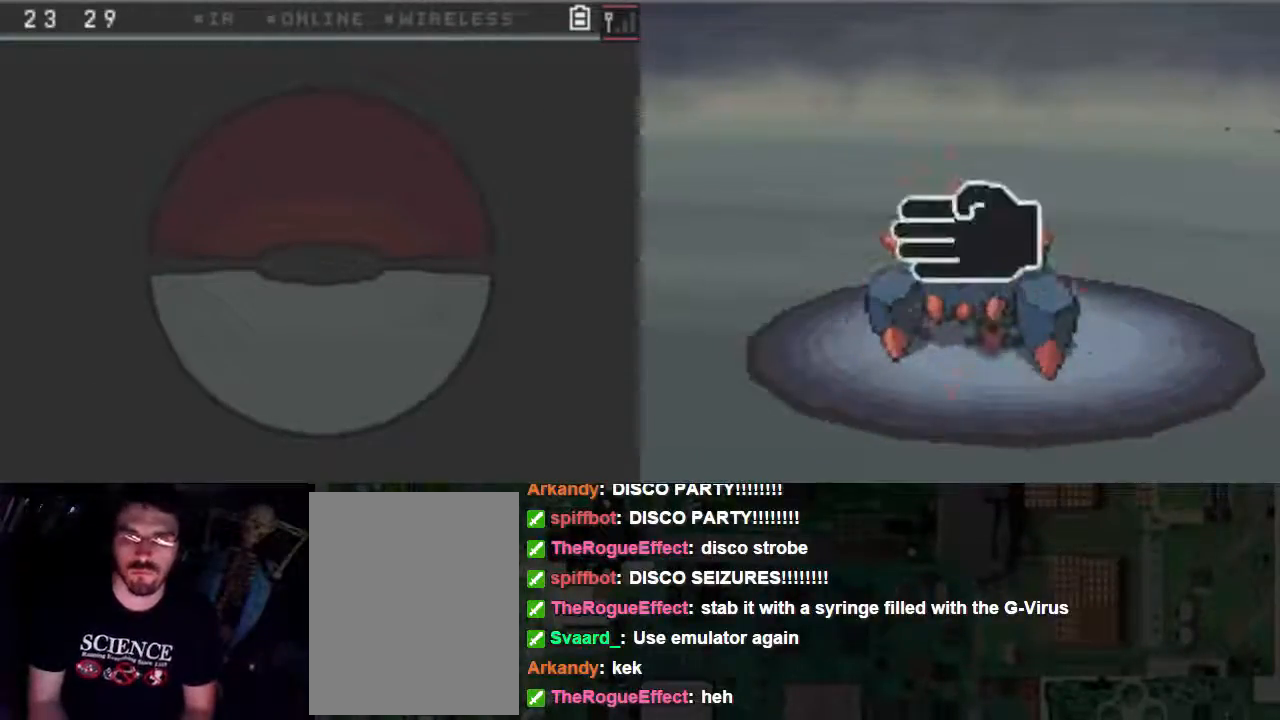
{"buttons": ["A"], "events": []}
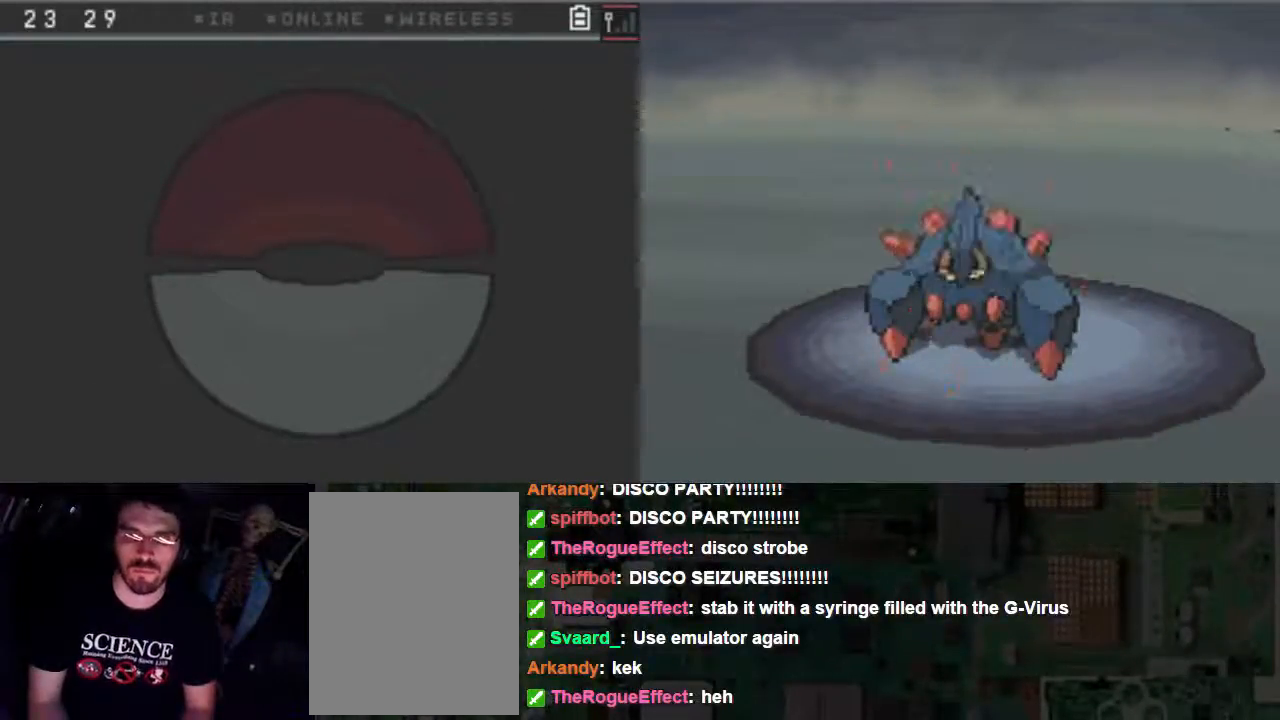
{"buttons": ["A"], "events": []}
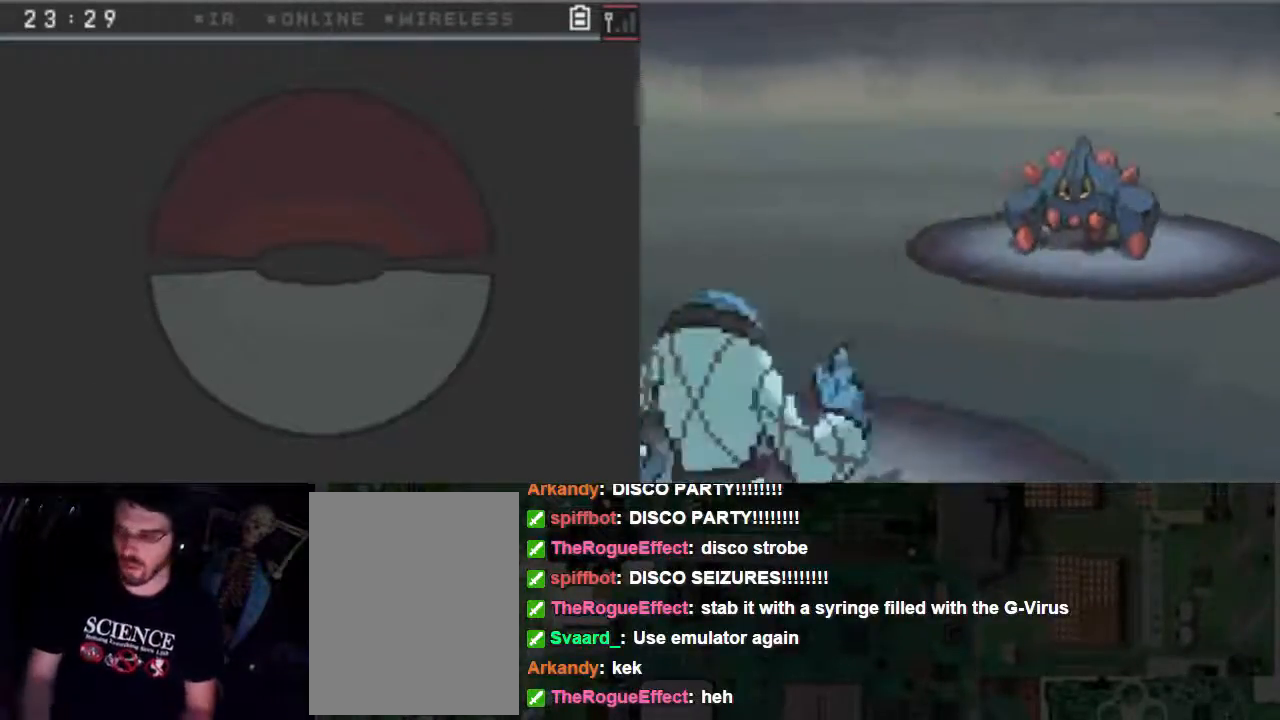
{"buttons": [], "events": [[167, "A", "up"]]}